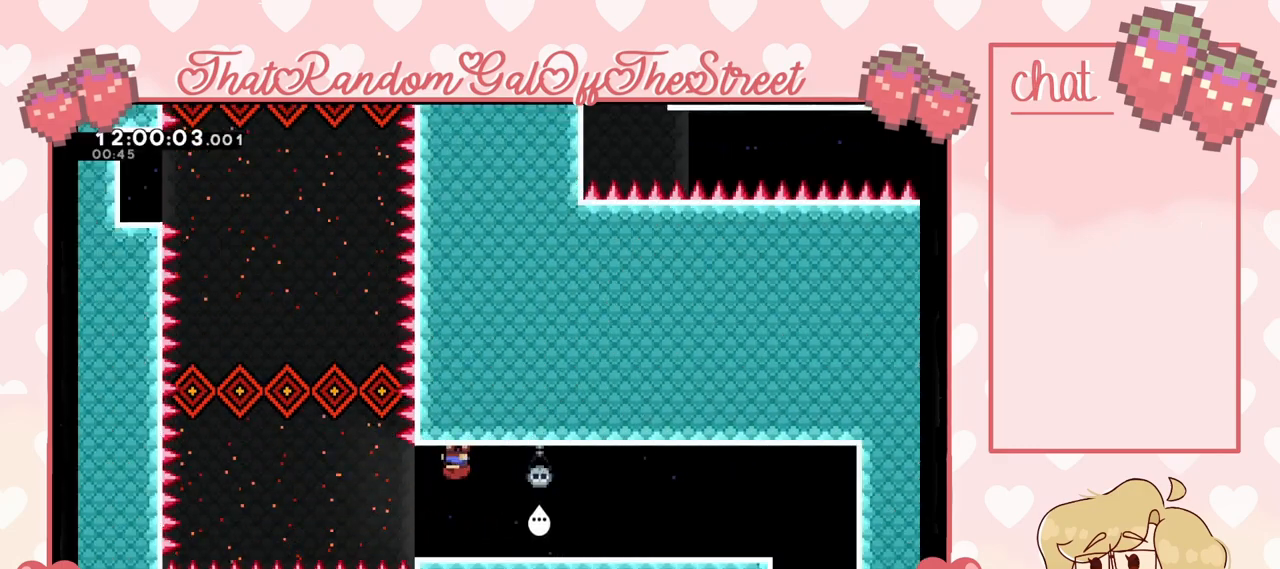
Gameplay with a controller (Xbox layout); each line is a JSON object with the inputs held at the frame after it. "events" lists button and stick changes between this image and that frame as [ms after this image, input, new state], when the widget could be followed in between.
{"buttons": [], "left_stick": "center", "right_stick": "center", "events": [[33, "left_stick", "left"], [167, "A", "down"], [333, "A", "up"], [367, "left_stick", "center"]]}
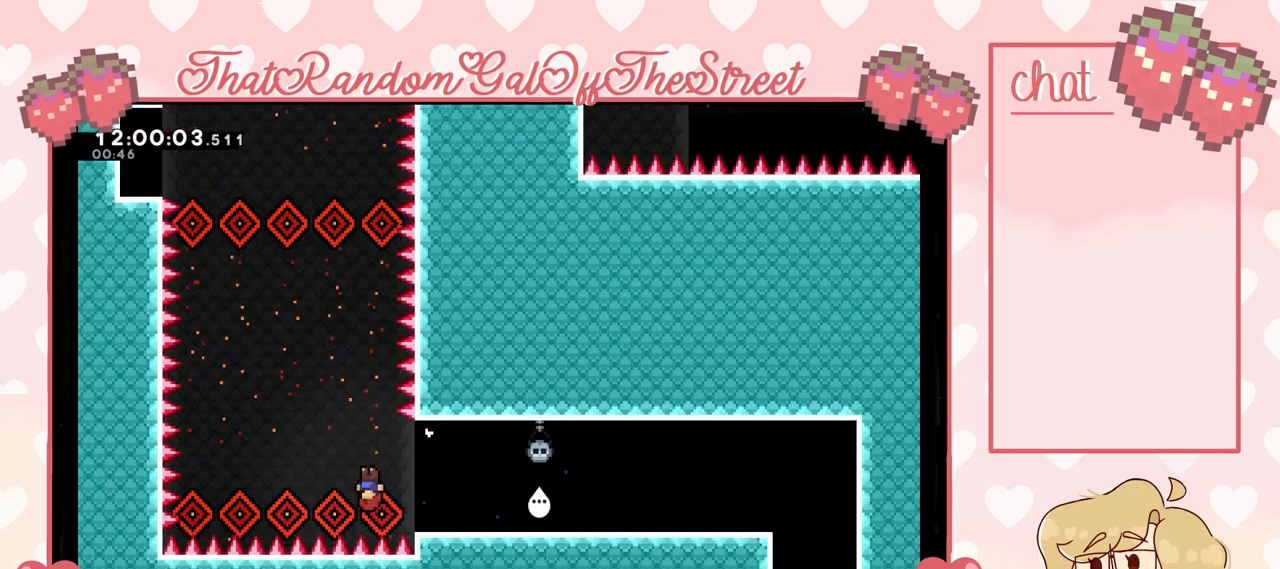
{"buttons": [], "left_stick": "center", "right_stick": "center", "events": []}
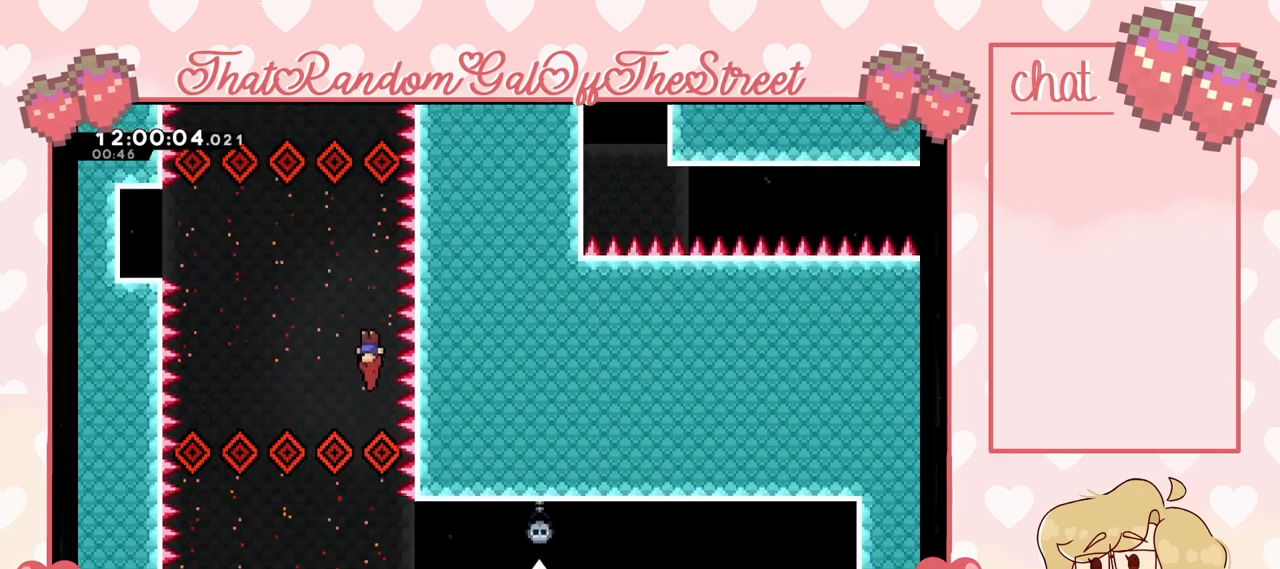
{"buttons": [], "left_stick": "center", "right_stick": "center", "events": [[67, "left_stick", "left"], [333, "left_stick", "center"]]}
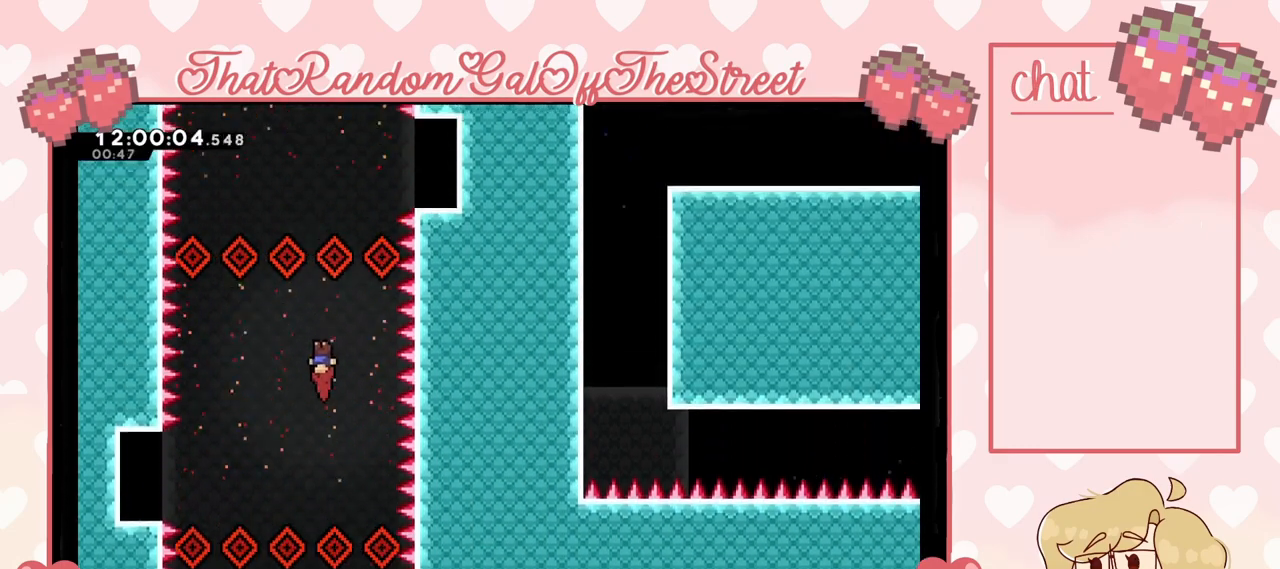
{"buttons": [], "left_stick": "right", "right_stick": "center", "events": [[433, "X", "down"], [433, "left_stick", "right"], [467, "X", "up"]]}
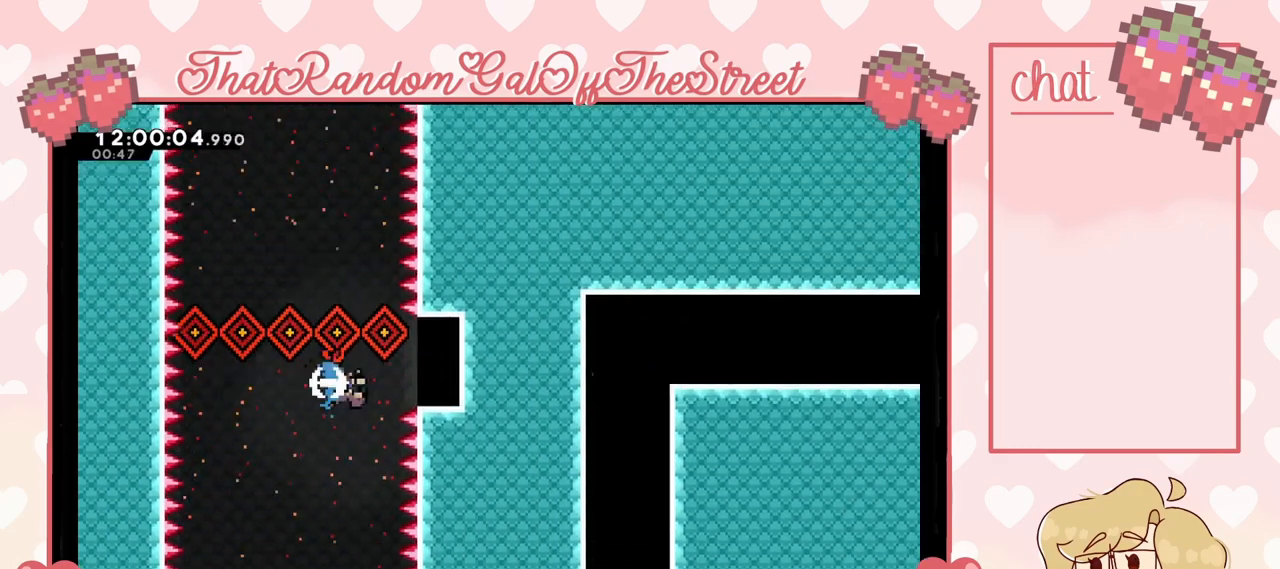
{"buttons": [], "left_stick": "center", "right_stick": "center", "events": [[433, "left_stick", "center"]]}
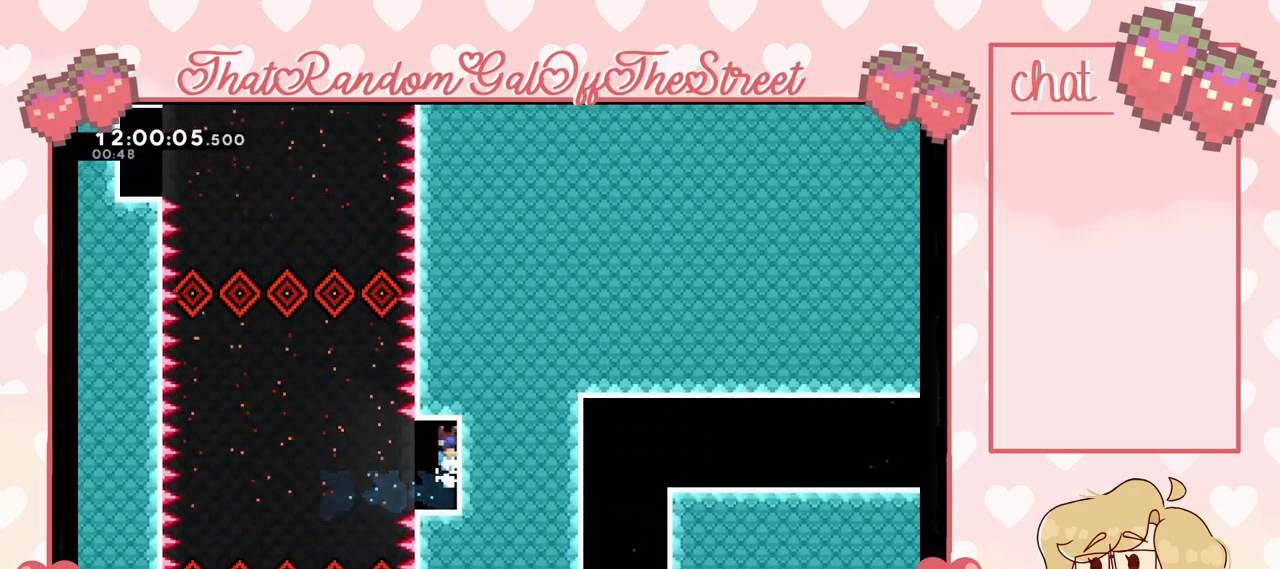
{"buttons": [], "left_stick": "center", "right_stick": "center", "events": []}
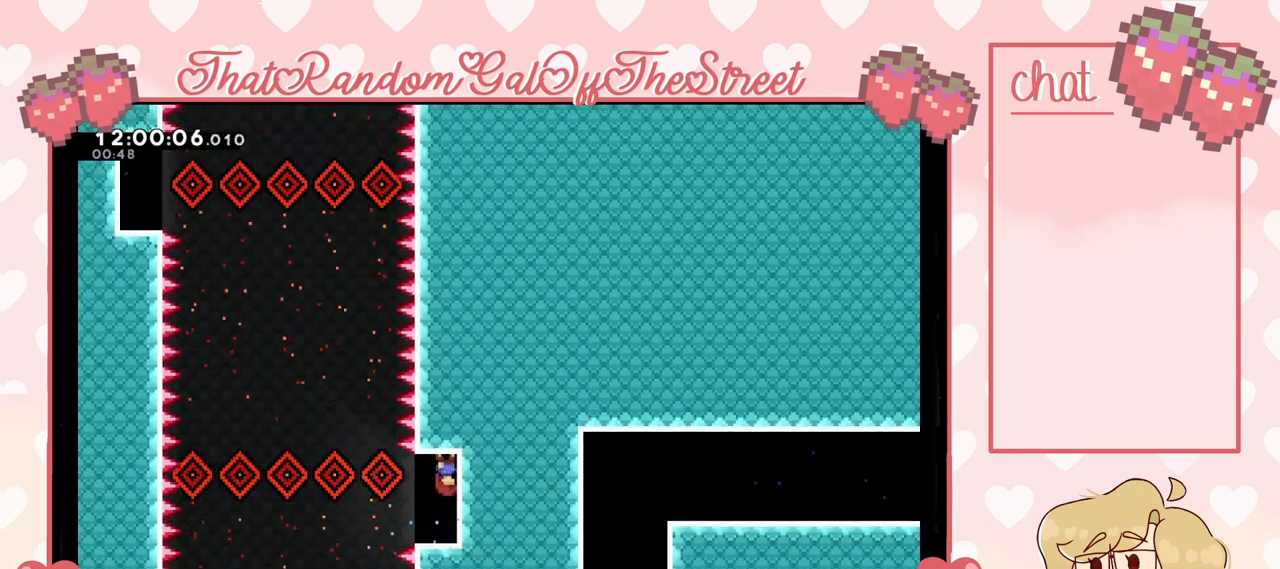
{"buttons": [], "left_stick": "left", "right_stick": "center", "events": [[233, "left_stick", "left"]]}
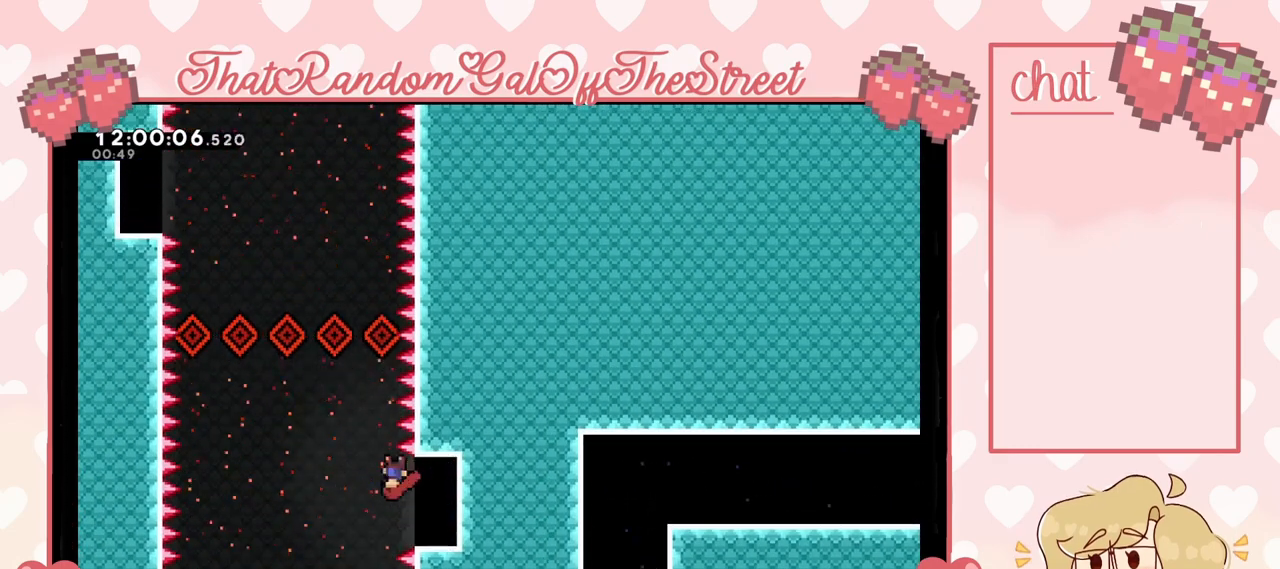
{"buttons": [], "left_stick": "left", "right_stick": "center", "events": [[67, "left_stick", "center"], [167, "left_stick", "left"]]}
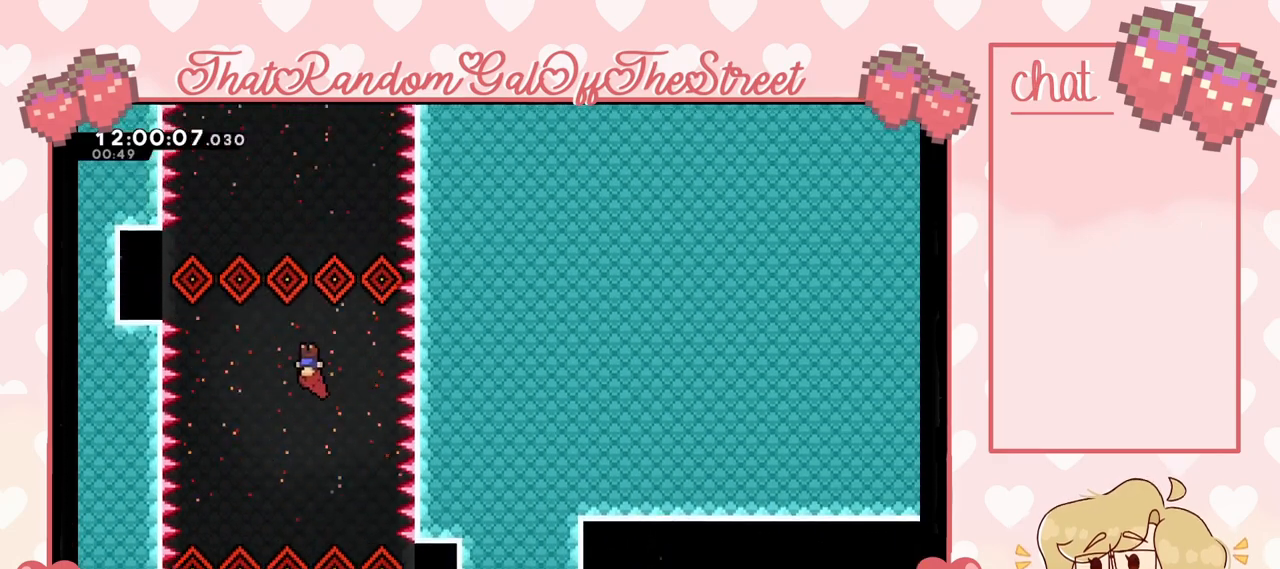
{"buttons": [], "left_stick": "left", "right_stick": "center", "events": [[233, "X", "down"], [333, "X", "up"]]}
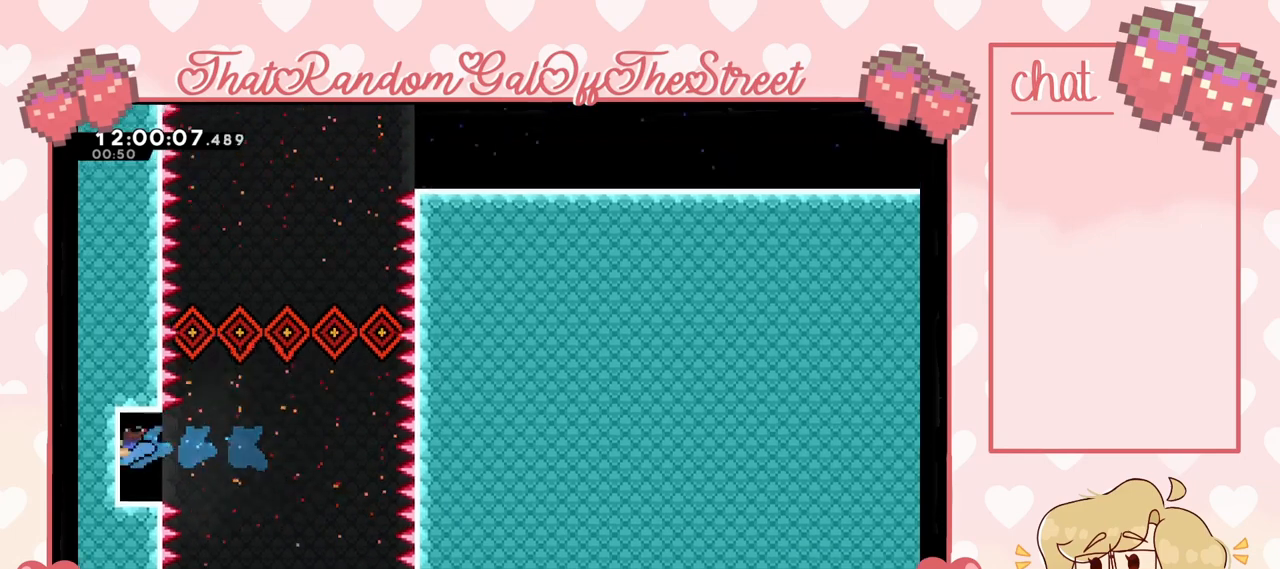
{"buttons": [], "left_stick": "center", "right_stick": "center", "events": [[233, "left_stick", "center"]]}
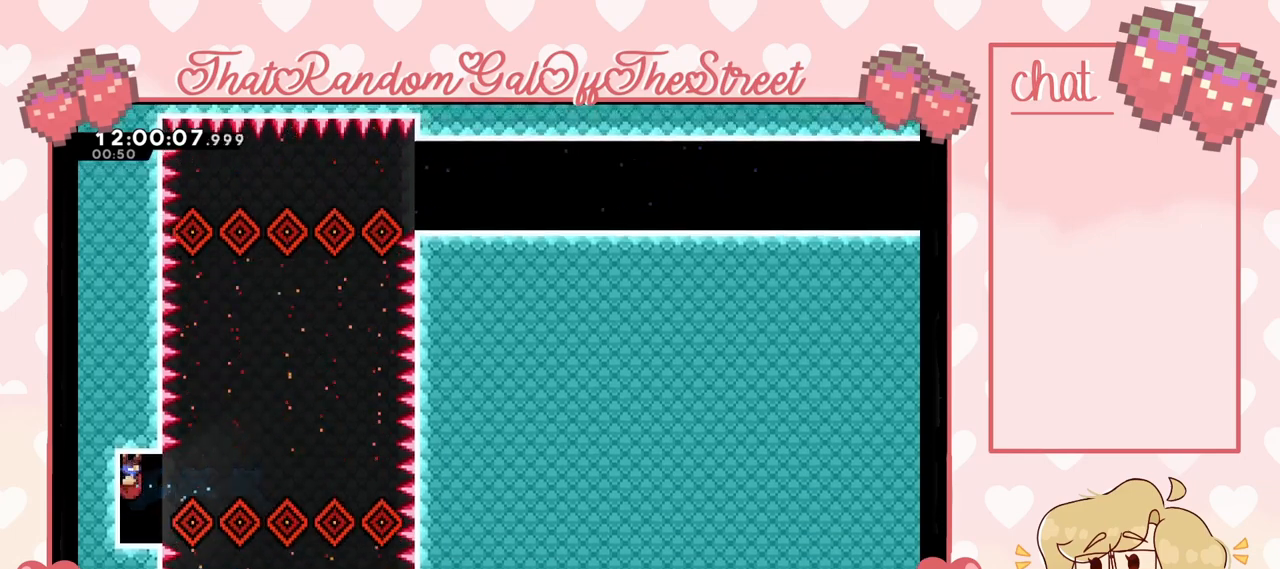
{"buttons": [], "left_stick": "right", "right_stick": "center", "events": [[367, "left_stick", "right"]]}
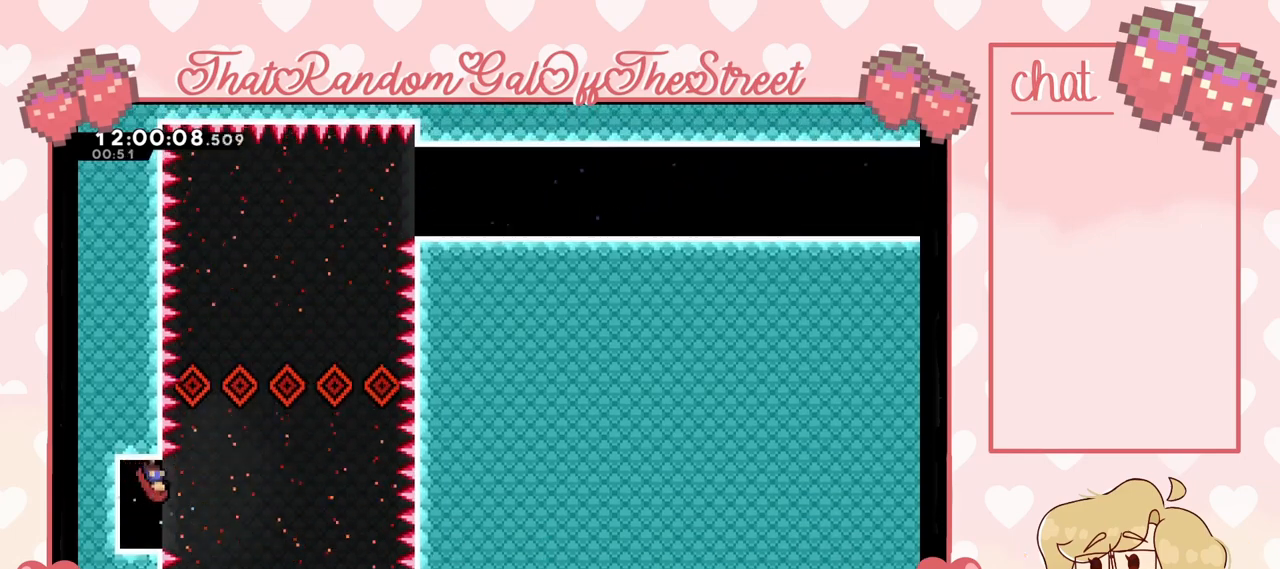
{"buttons": [], "left_stick": "right", "right_stick": "center", "events": [[300, "left_stick", "center"], [500, "left_stick", "right"]]}
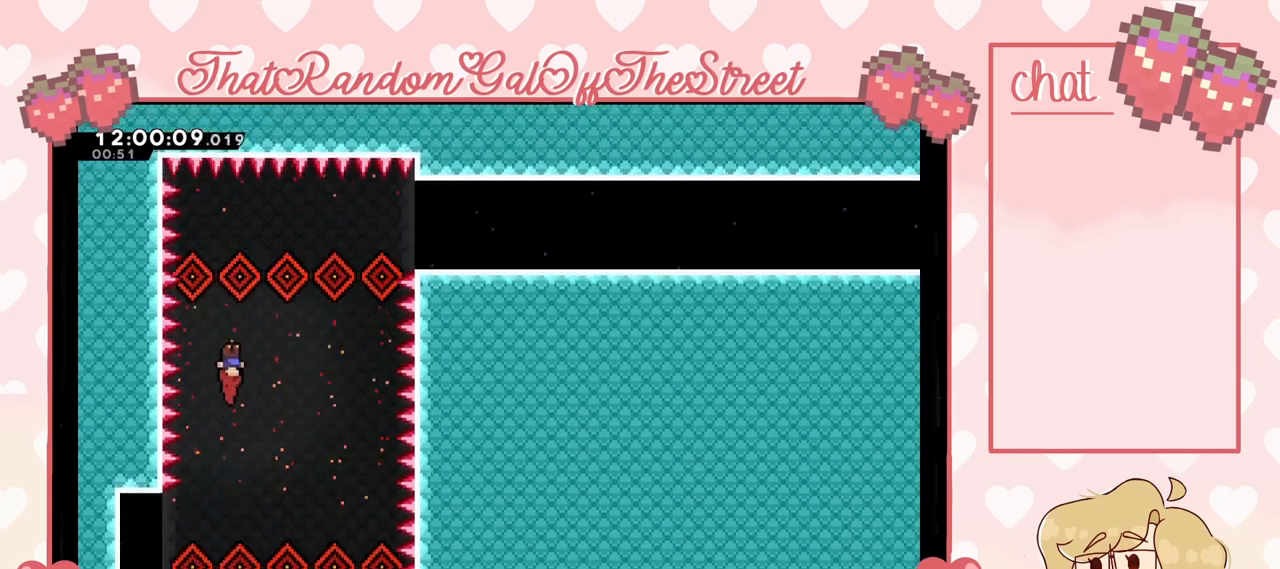
{"buttons": [], "left_stick": "right", "right_stick": "center", "events": [[367, "X", "down"], [467, "X", "up"]]}
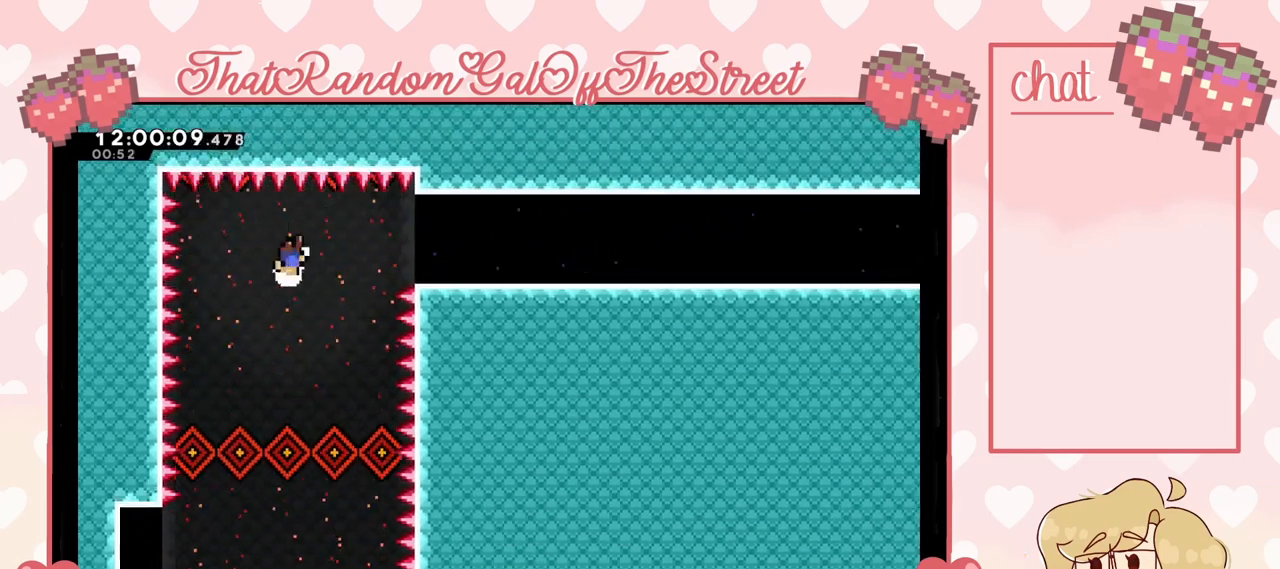
{"buttons": ["Y"], "left_stick": "right", "right_stick": "center", "events": [[333, "A", "down"], [333, "B", "down"], [333, "X", "down"], [333, "Y", "down"], [467, "A", "up"], [467, "B", "up"], [500, "X", "up"]]}
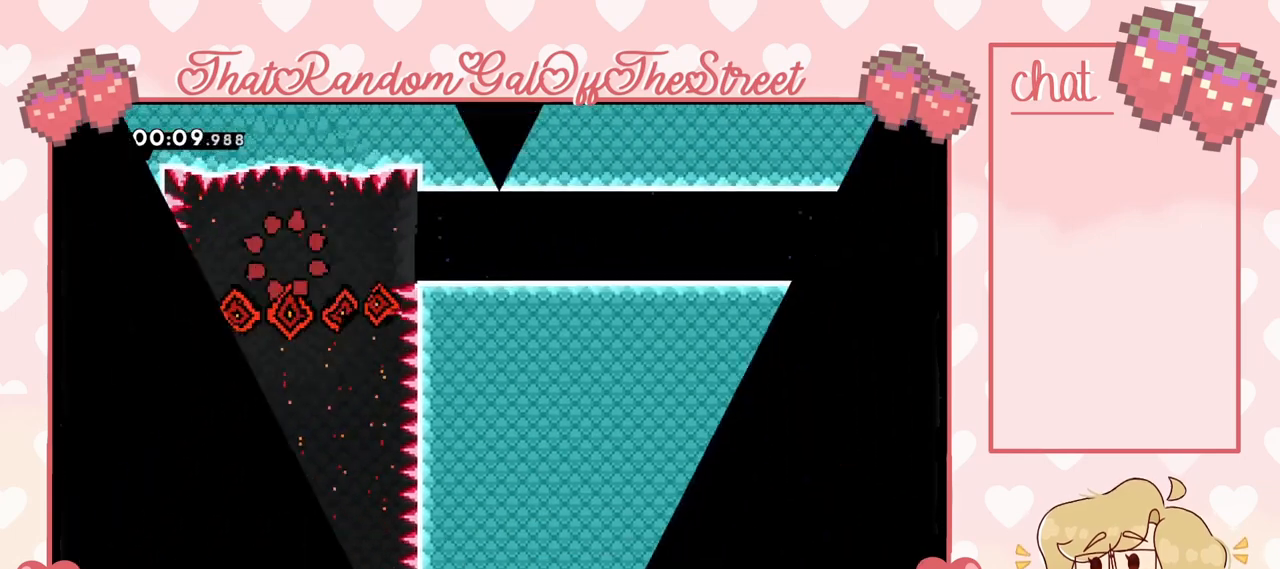
{"buttons": [], "left_stick": "center", "right_stick": "center", "events": [[33, "left_stick", "center"], [67, "B", "down"], [100, "A", "down"], [100, "X", "down"], [167, "A", "up"], [167, "B", "up"], [167, "X", "up"], [267, "A", "down"], [267, "B", "down"], [267, "X", "down"], [367, "A", "up"], [367, "X", "up"], [400, "B", "up"], [400, "Y", "up"]]}
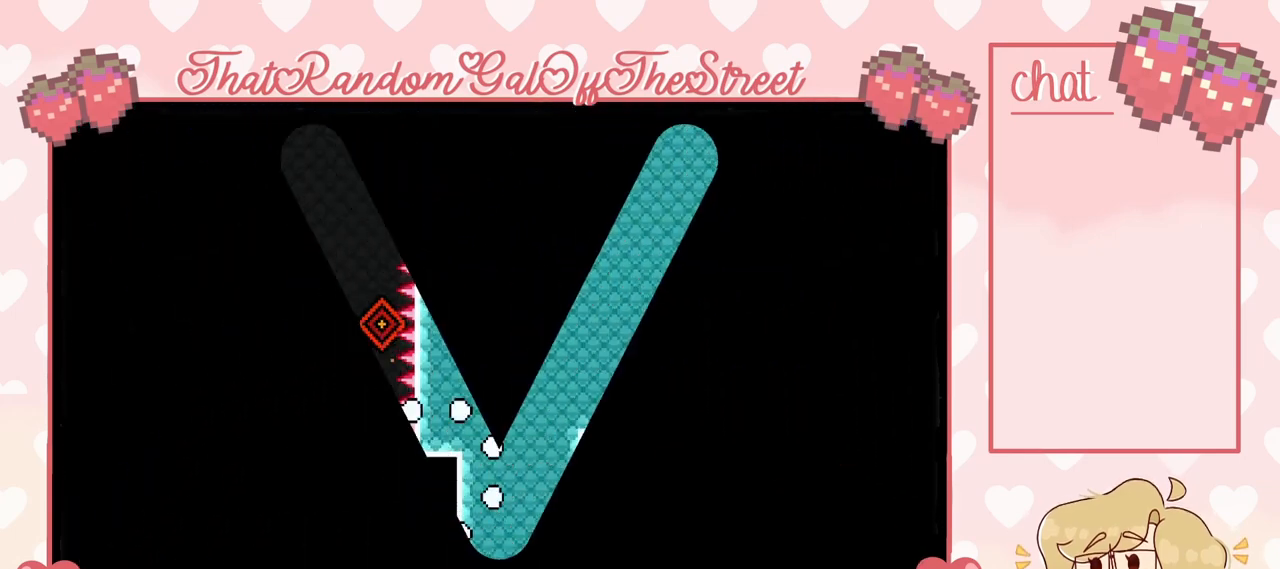
{"buttons": [], "left_stick": "center", "right_stick": "center", "events": []}
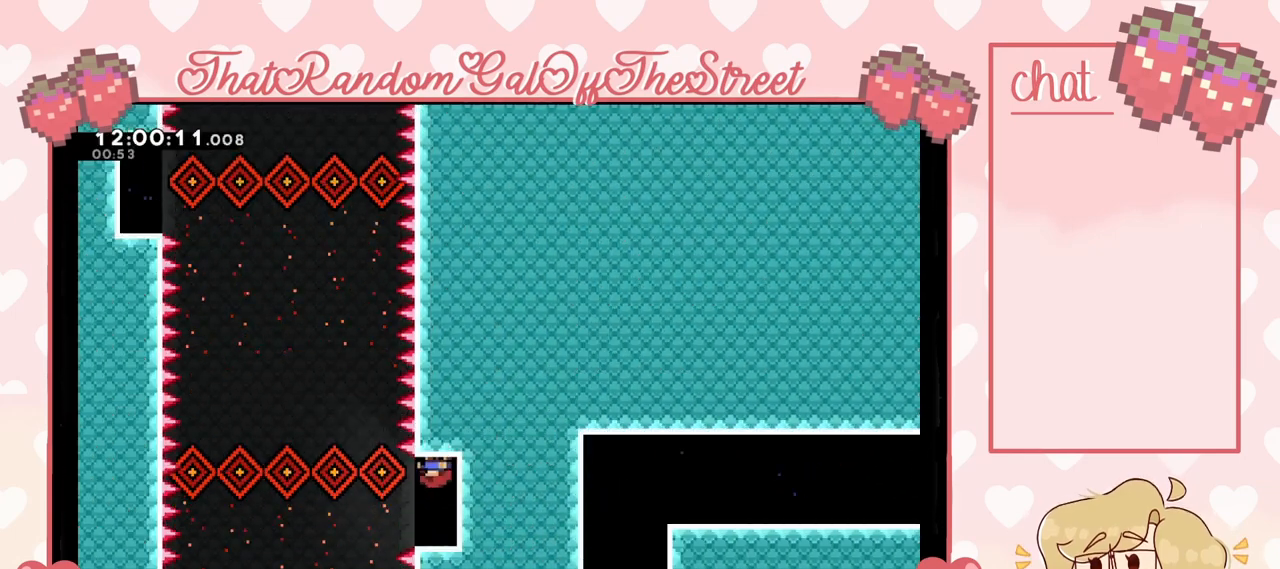
{"buttons": [], "left_stick": "left", "right_stick": "center", "events": [[233, "left_stick", "left"]]}
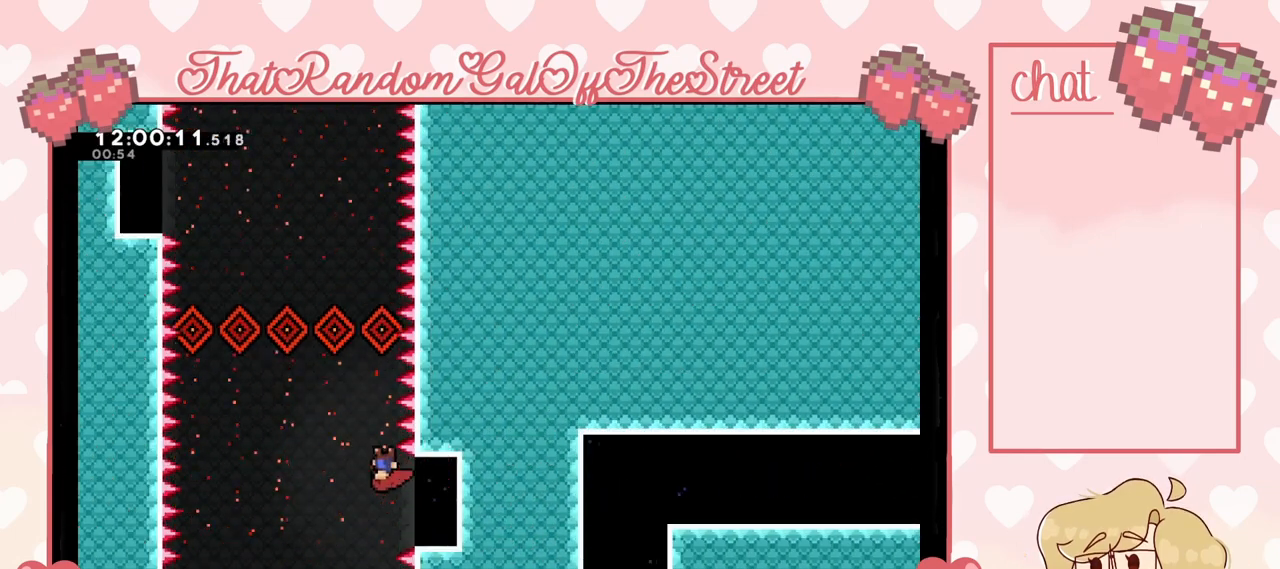
{"buttons": [], "left_stick": "left", "right_stick": "center", "events": [[167, "left_stick", "center"], [233, "left_stick", "left"]]}
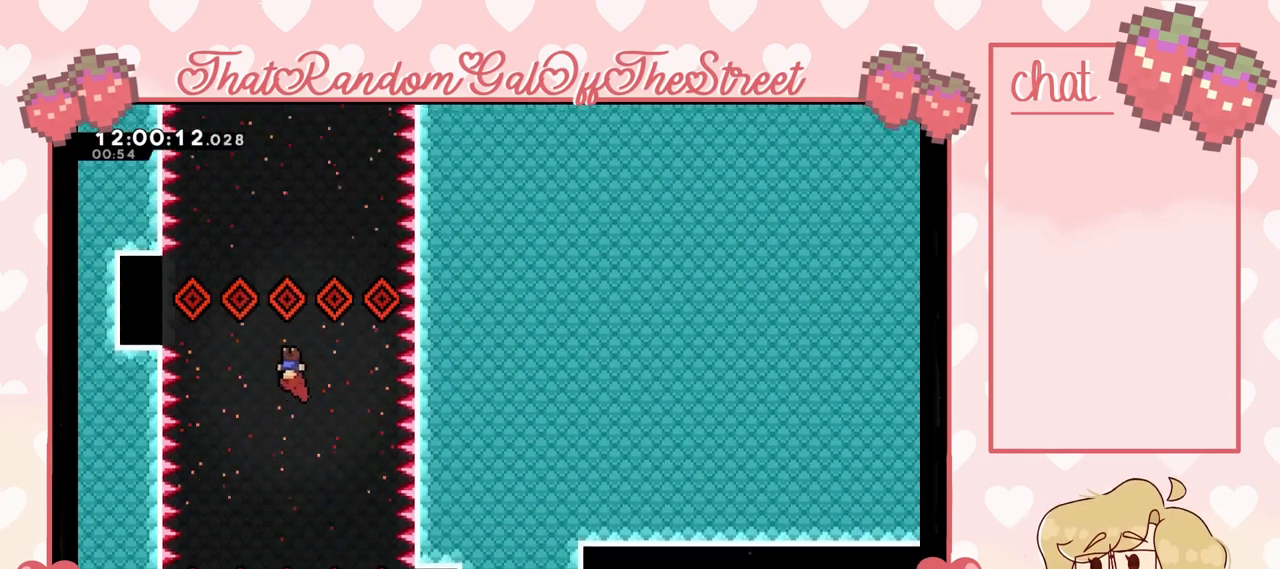
{"buttons": [], "left_stick": "left", "right_stick": "center", "events": [[167, "X", "down"], [267, "X", "up"]]}
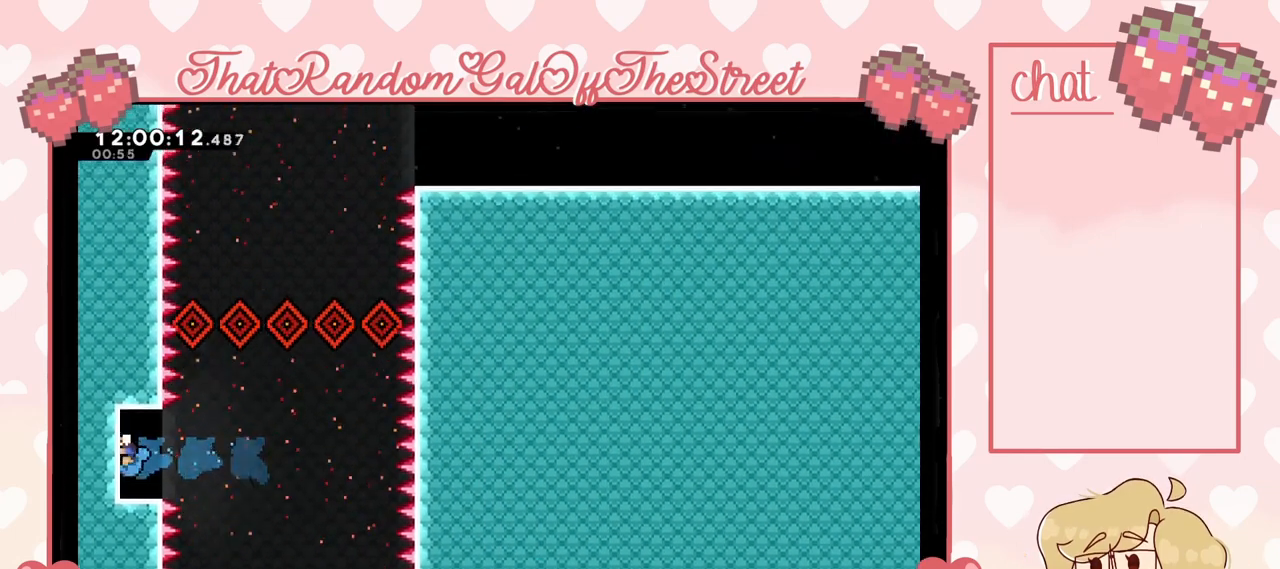
{"buttons": [], "left_stick": "center", "right_stick": "center", "events": [[100, "left_stick", "center"]]}
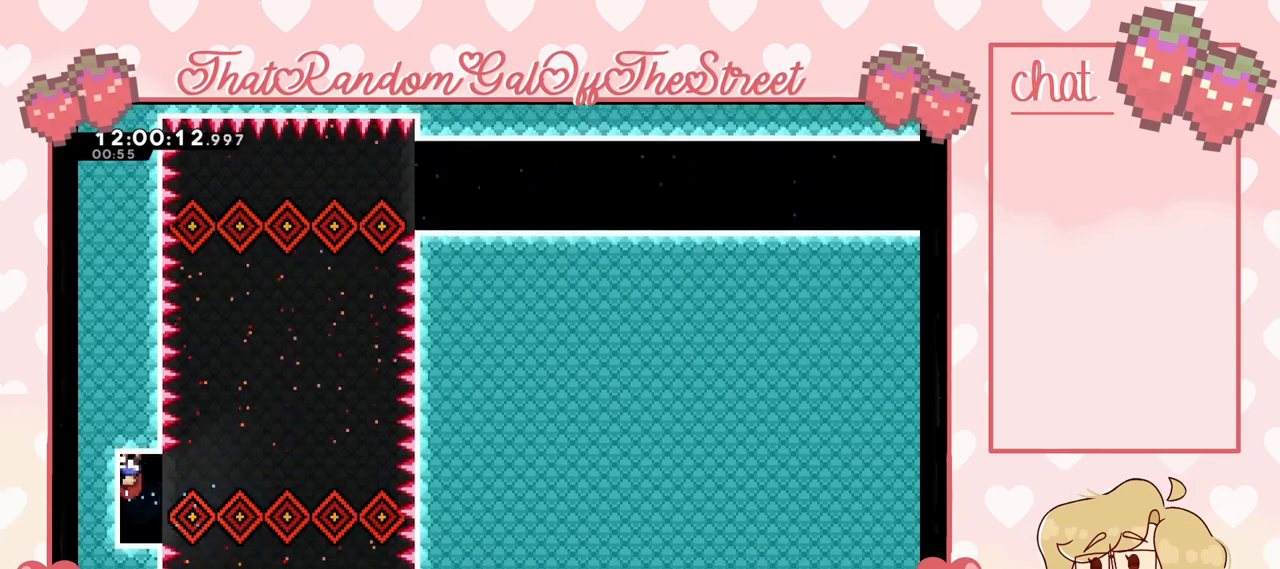
{"buttons": [], "left_stick": "right", "right_stick": "center", "events": [[433, "left_stick", "right"]]}
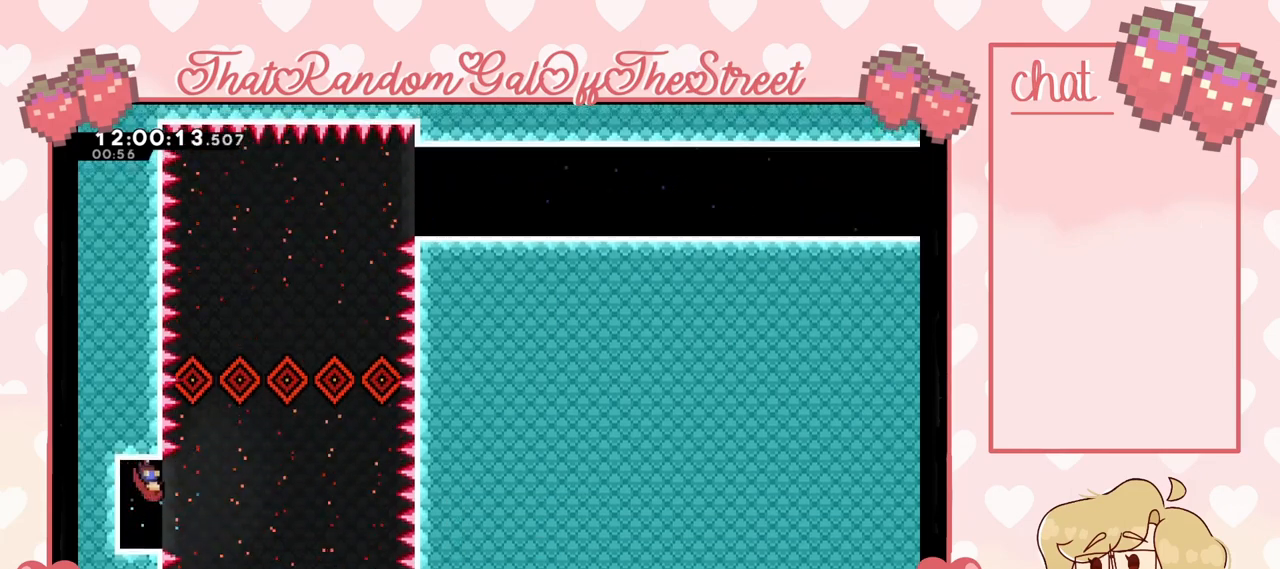
{"buttons": [], "left_stick": "right", "right_stick": "center", "events": []}
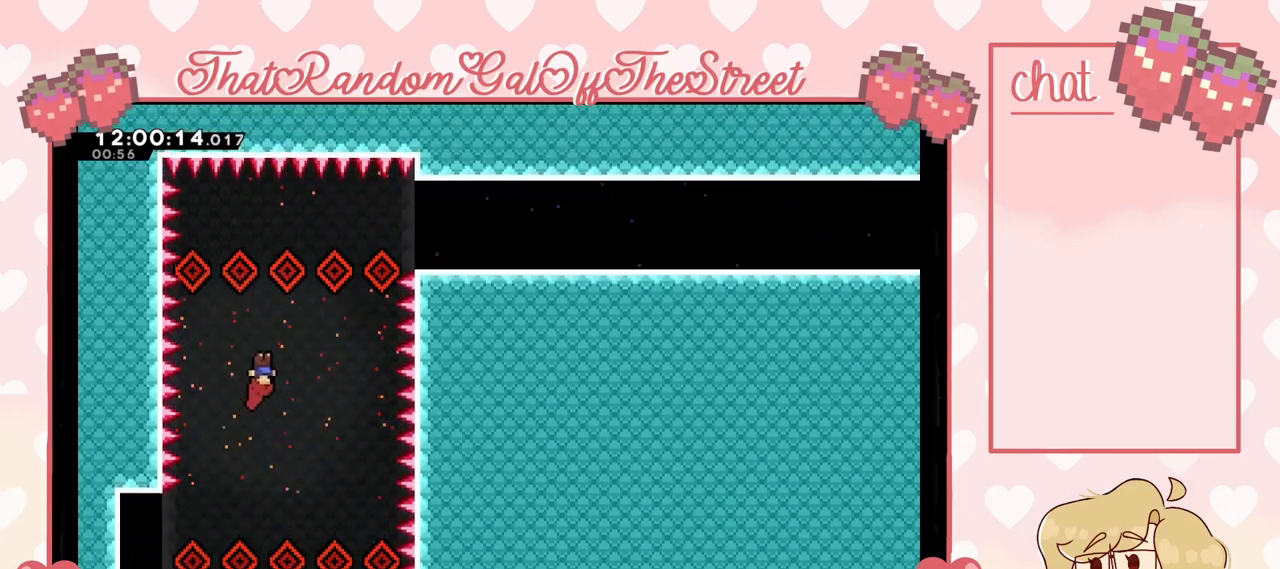
{"buttons": [], "left_stick": "right", "right_stick": "center", "events": [[333, "X", "down"], [467, "X", "up"]]}
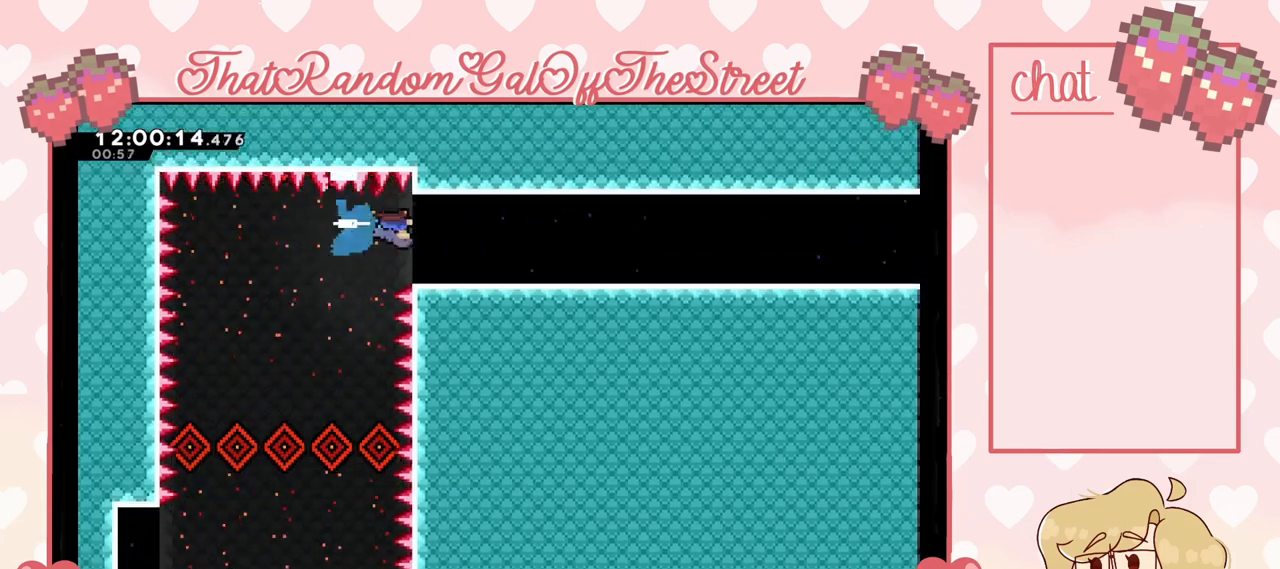
{"buttons": [], "left_stick": "right", "right_stick": "center", "events": [[367, "X", "down"], [500, "X", "up"]]}
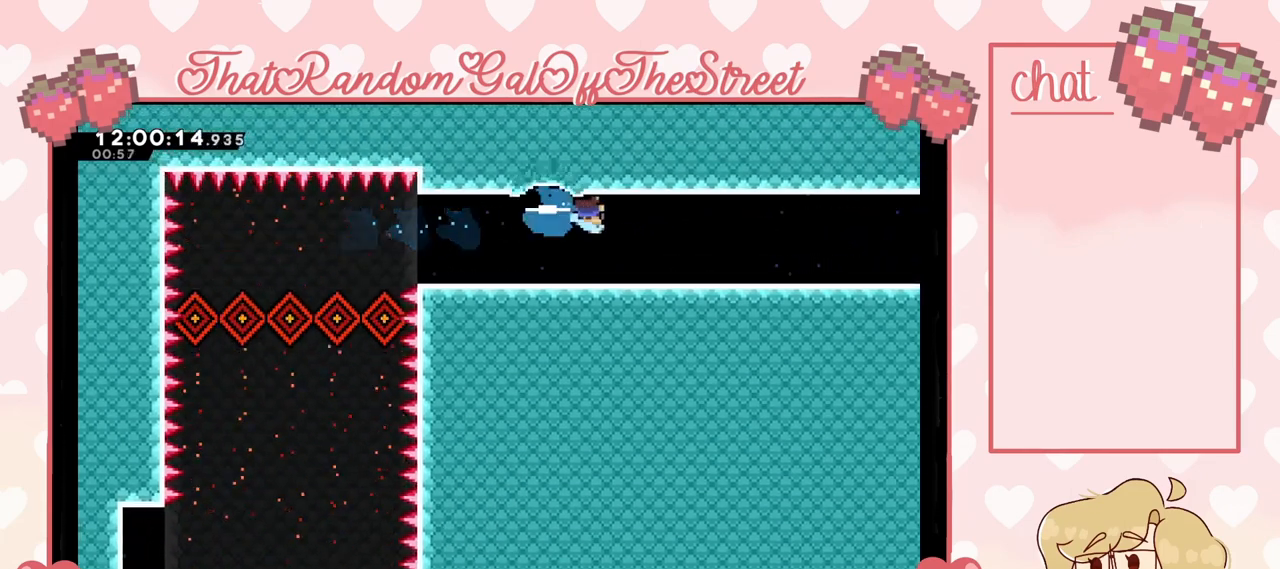
{"buttons": ["A", "X"], "left_stick": "right", "right_stick": "center", "events": [[33, "X", "down"], [167, "A", "down"], [267, "X", "up"], [333, "X", "down"], [467, "A", "up"], [467, "X", "up"], [500, "A", "down"], [500, "X", "down"]]}
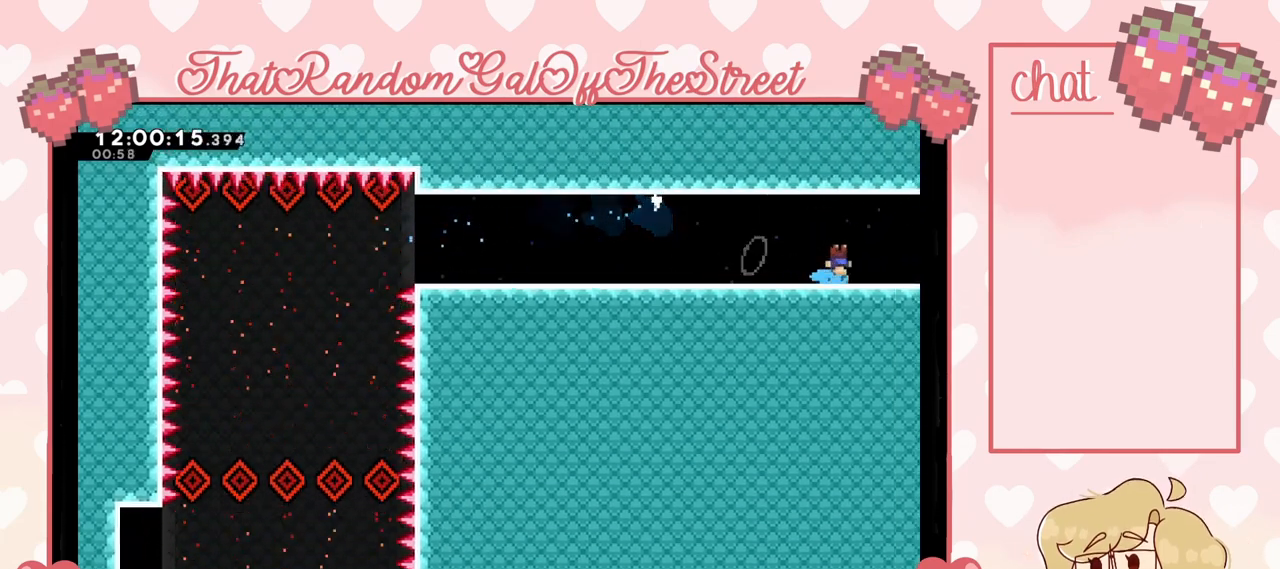
{"buttons": [], "left_stick": "right", "right_stick": "center", "events": [[133, "A", "up"], [133, "X", "up"], [200, "A", "down"], [200, "X", "down"], [267, "A", "up"], [300, "X", "up"]]}
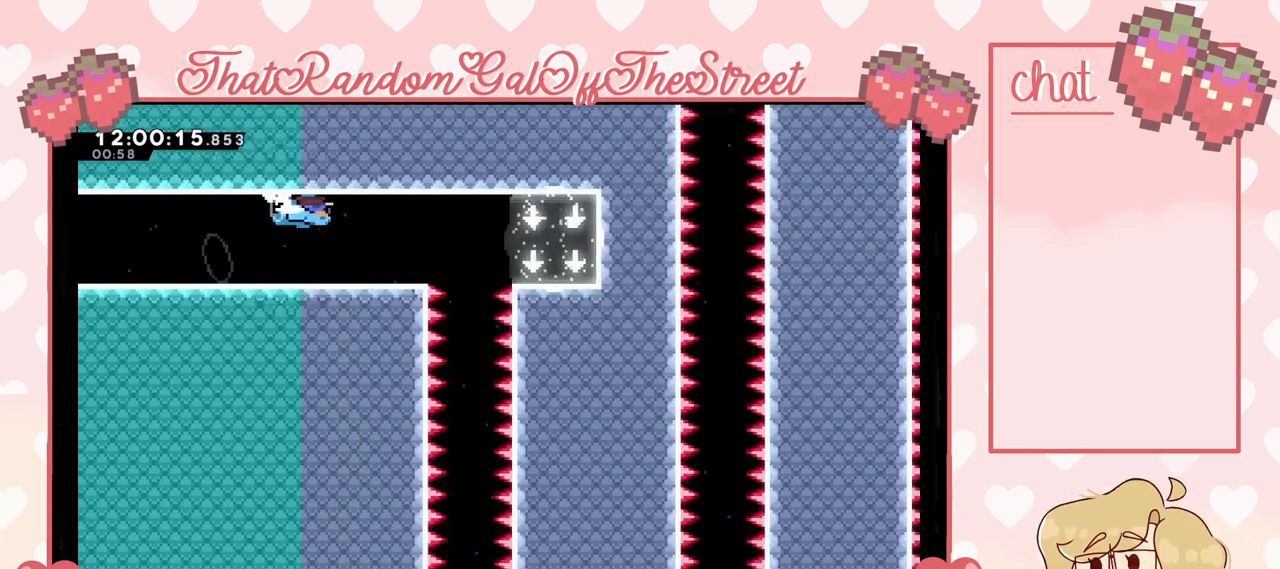
{"buttons": [], "left_stick": "right", "right_stick": "center", "events": []}
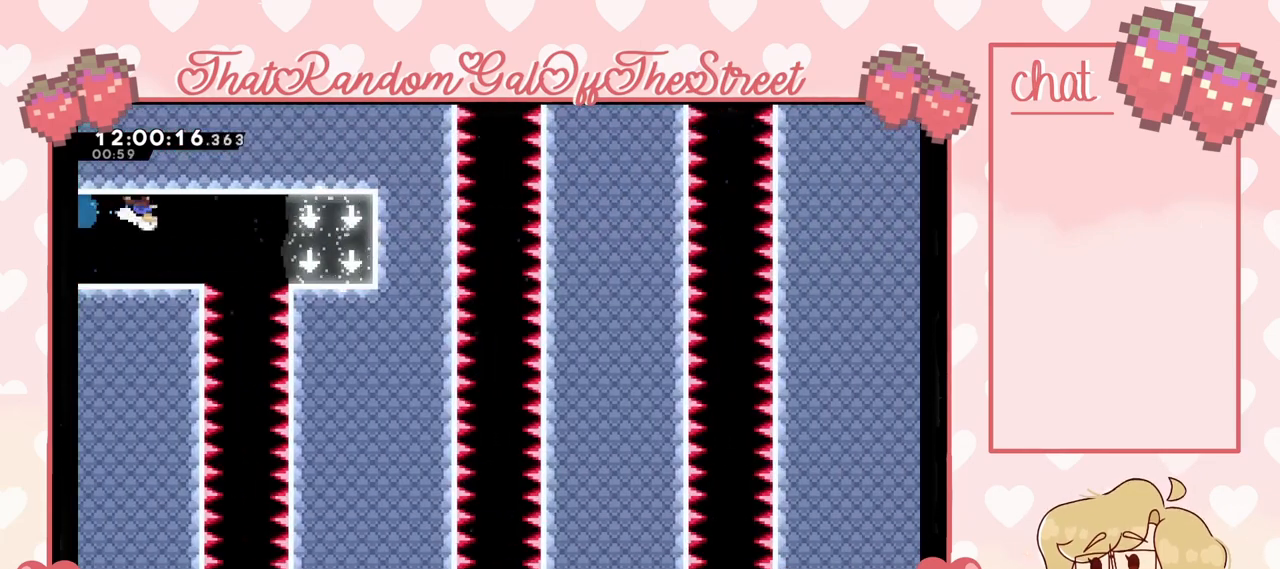
{"buttons": [], "left_stick": "right", "right_stick": "center", "events": []}
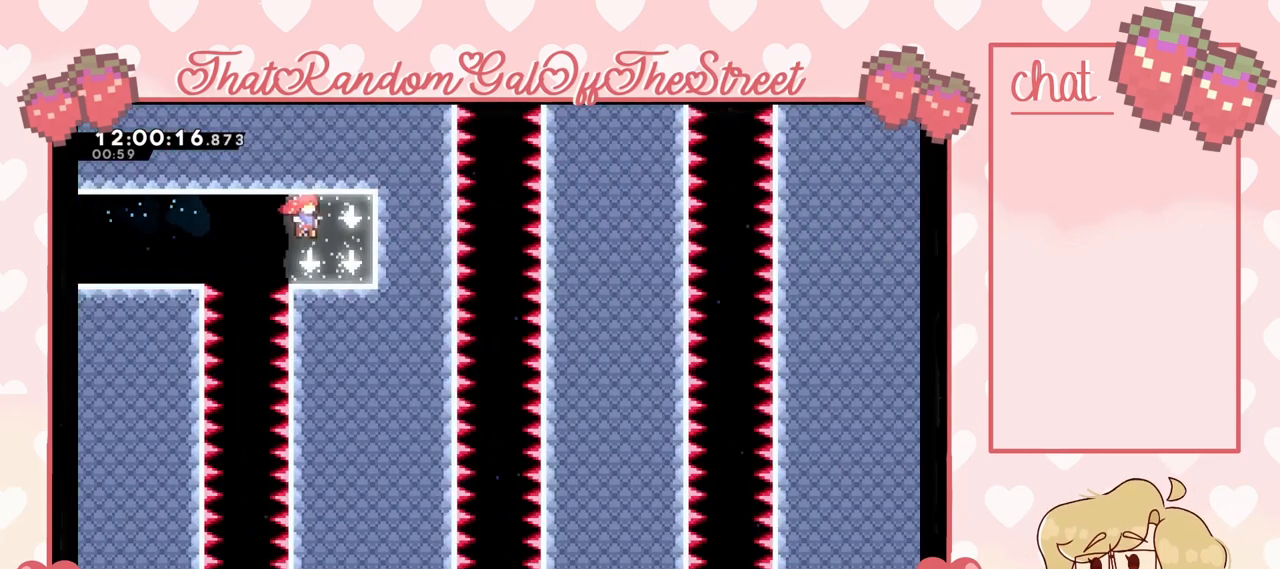
{"buttons": ["A"], "left_stick": "left", "right_stick": "center", "events": [[200, "left_stick", "left"], [500, "A", "down"]]}
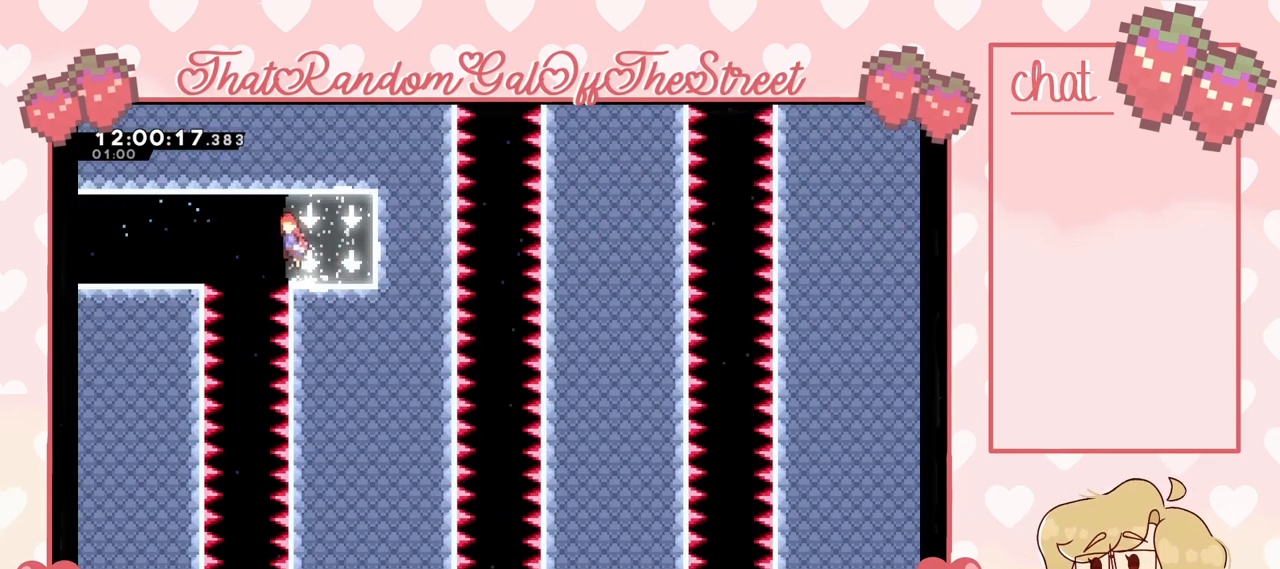
{"buttons": [], "left_stick": "center", "right_stick": "center", "events": [[33, "A", "up"], [100, "left_stick", "center"]]}
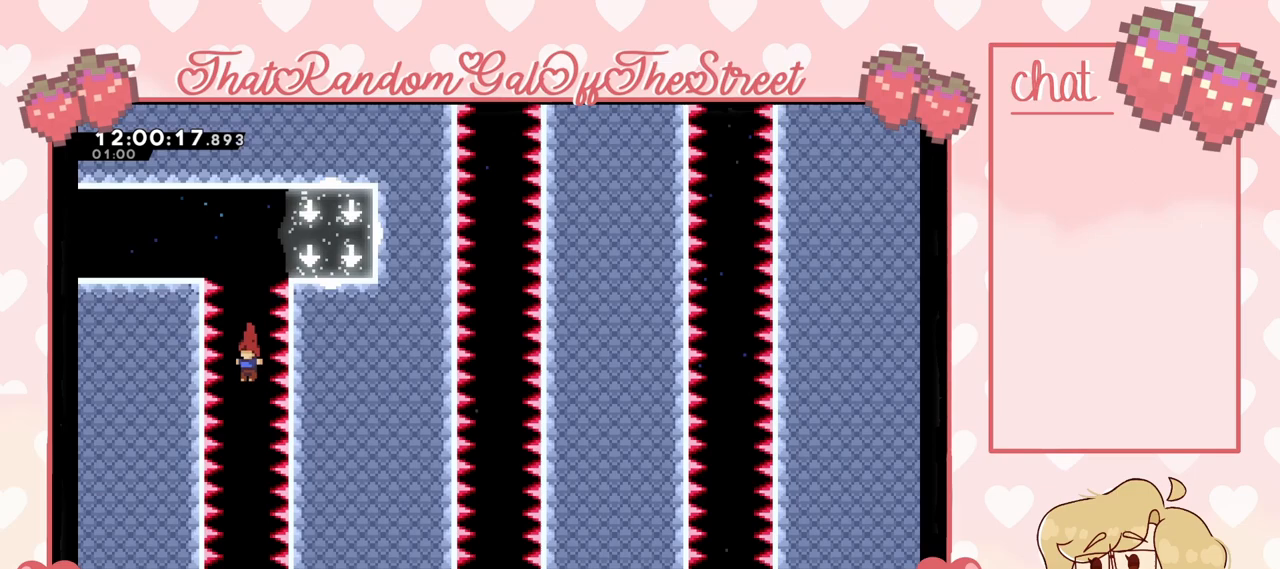
{"buttons": [], "left_stick": "center", "right_stick": "center", "events": []}